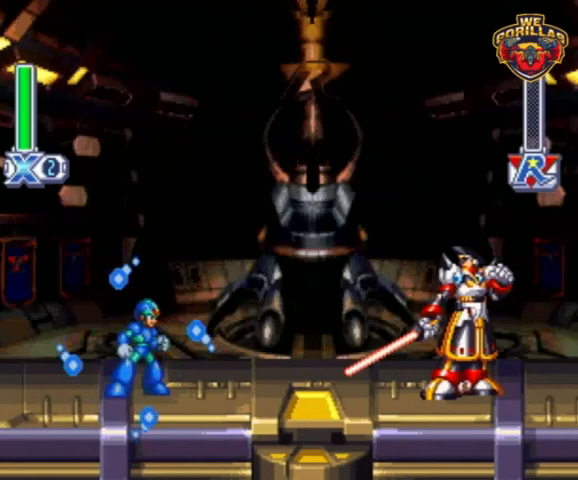
Gameplay with a controller (Nintendo layout); each line is a JSON object with the inputs held at the frame after it. "events" lists button and stick changes between this image and that frame as [ms after this image, input, new state], when the widget could be followed in between. Not read: L3 R3.
{"buttons": ["Y", "DPAD_RIGHT"], "events": [[500, "DPAD_RIGHT", "down"]]}
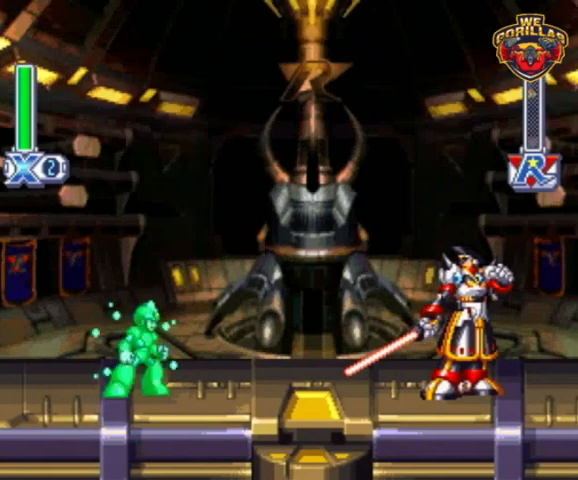
{"buttons": ["Y", "DPAD_RIGHT"], "events": []}
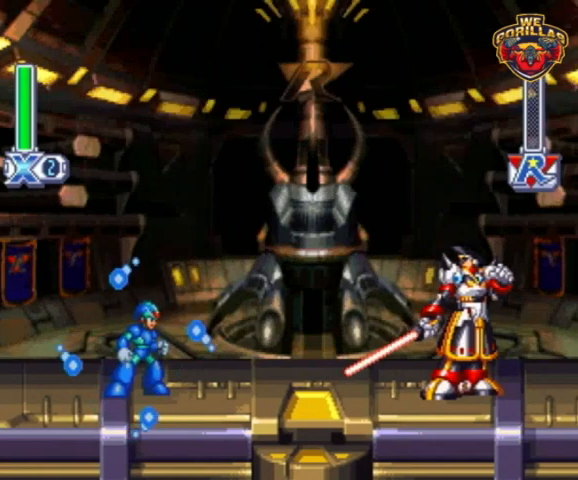
{"buttons": ["Y", "DPAD_RIGHT"], "events": []}
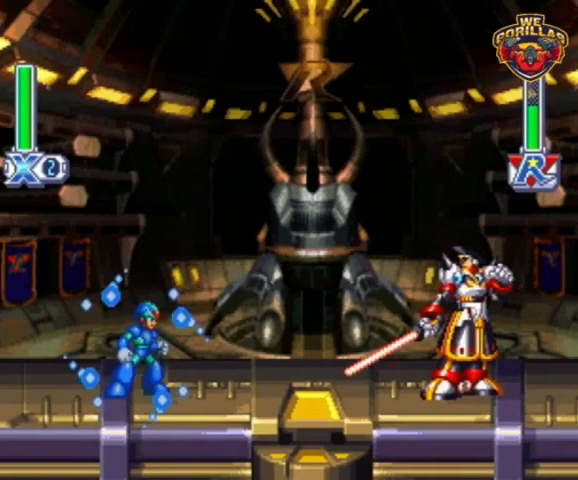
{"buttons": ["DPAD_RIGHT"], "events": [[467, "Y", "up"]]}
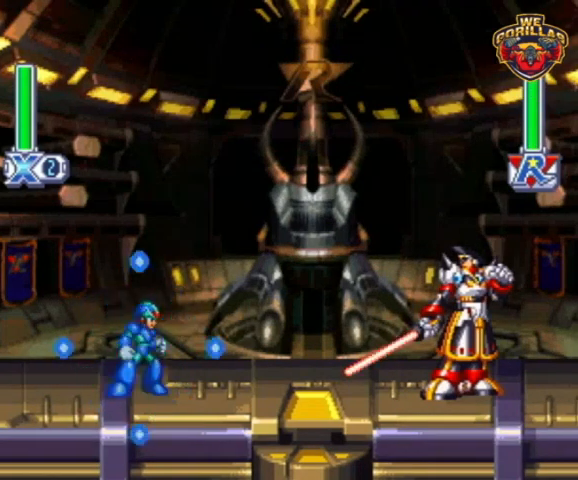
{"buttons": ["Y", "DPAD_RIGHT"], "events": [[33, "Y", "down"]]}
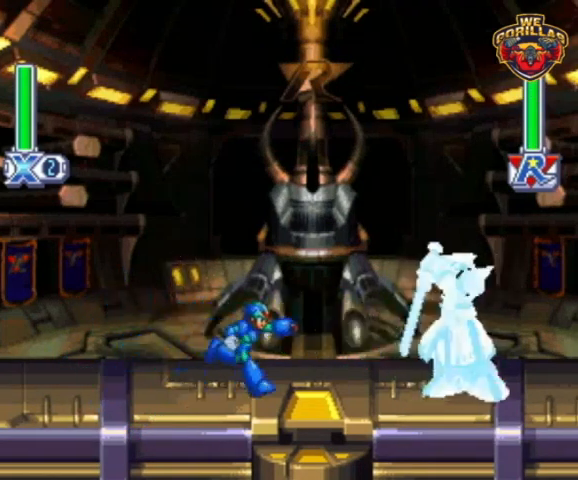
{"buttons": ["Y", "DPAD_RIGHT"], "events": []}
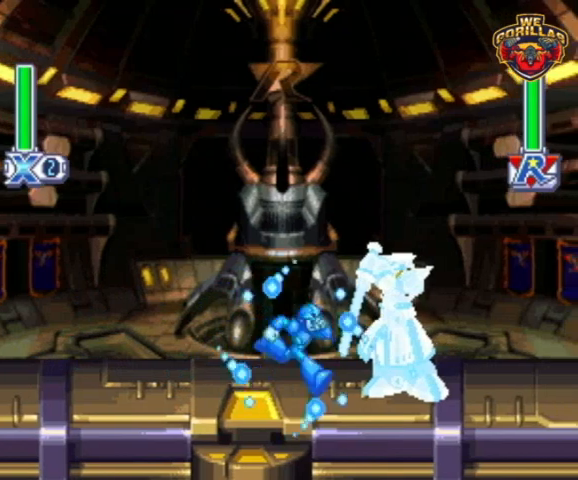
{"buttons": ["Y"], "events": [[100, "DPAD_RIGHT", "up"]]}
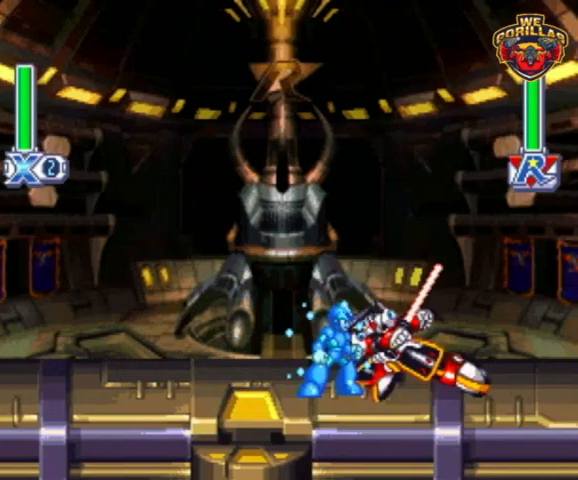
{"buttons": ["Y", "DPAD_RIGHT"], "events": [[400, "DPAD_RIGHT", "down"]]}
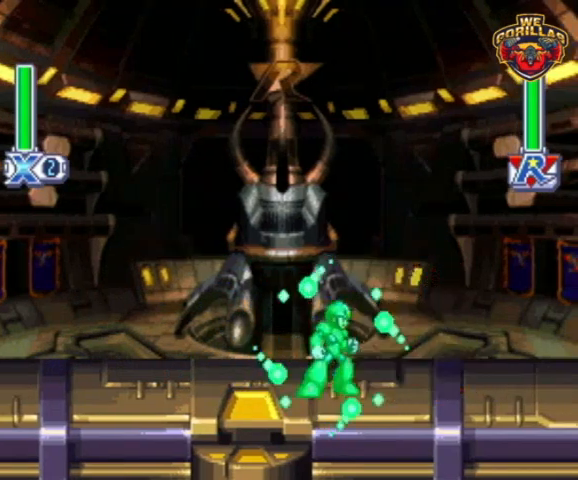
{"buttons": ["Y", "L1"], "events": [[300, "L1", "down"], [333, "DPAD_LEFT", "down"], [333, "DPAD_RIGHT", "up"], [467, "DPAD_LEFT", "up"]]}
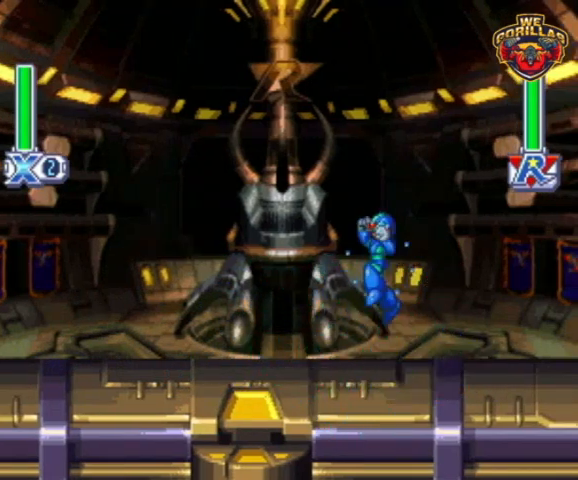
{"buttons": ["Y"], "events": [[433, "L1", "up"]]}
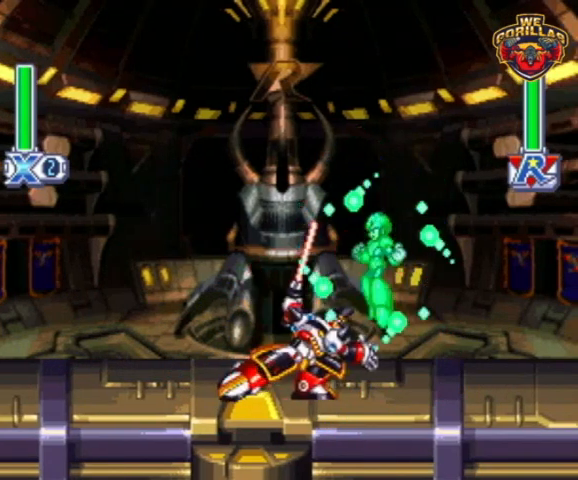
{"buttons": ["Y", "DPAD_LEFT"], "events": [[33, "Y", "up"], [133, "Y", "down"], [500, "DPAD_LEFT", "down"]]}
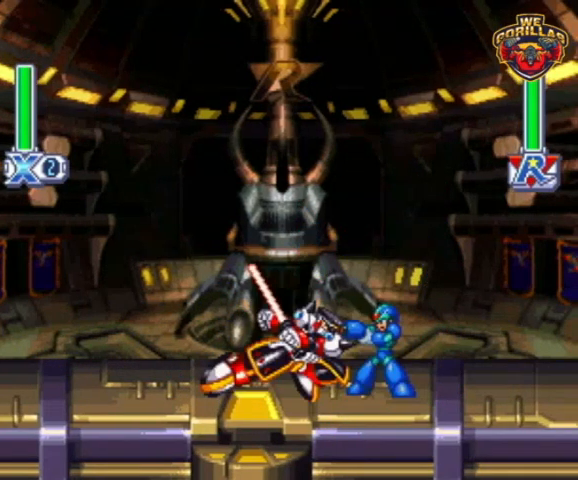
{"buttons": ["Y"], "events": [[167, "DPAD_LEFT", "up"]]}
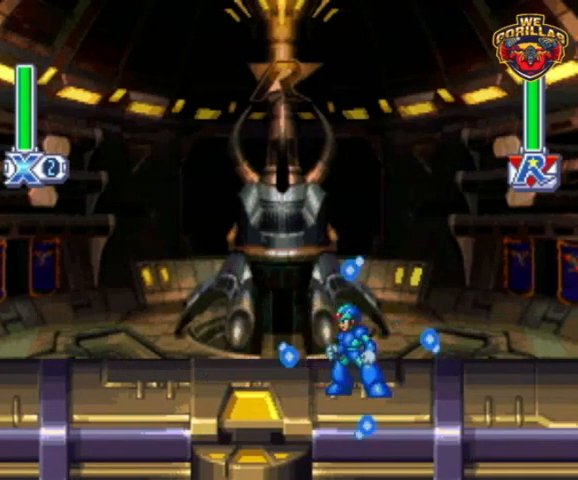
{"buttons": ["Y", "L1"], "events": [[500, "L1", "down"]]}
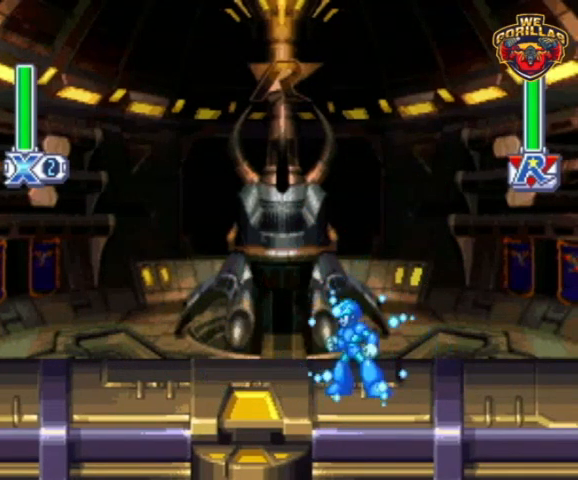
{"buttons": ["Y"], "events": [[400, "L1", "up"]]}
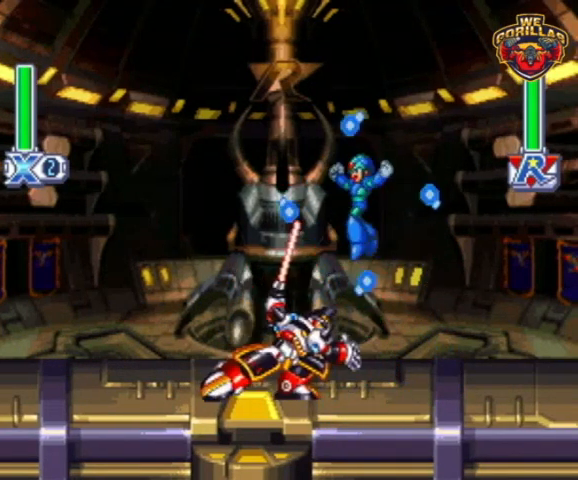
{"buttons": ["Y"], "events": [[267, "Y", "up"], [333, "Y", "down"]]}
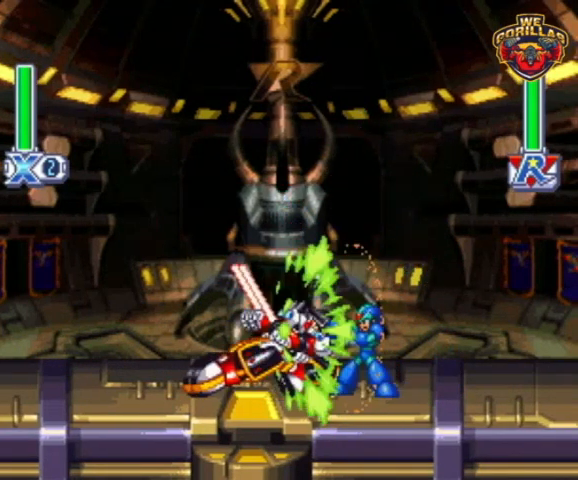
{"buttons": ["Y", "DPAD_RIGHT"], "events": [[200, "DPAD_RIGHT", "down"]]}
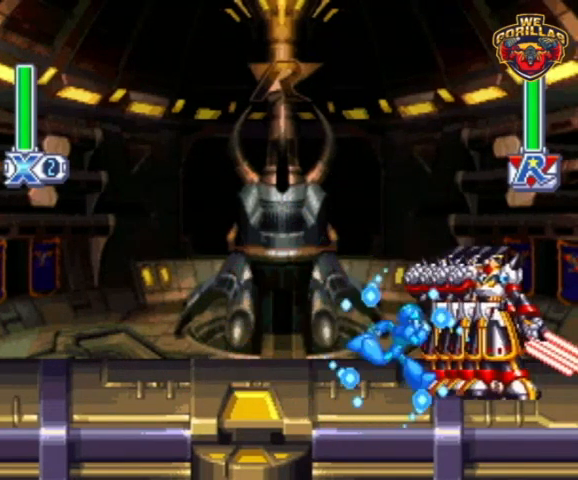
{"buttons": ["Y"], "events": [[200, "DPAD_RIGHT", "up"]]}
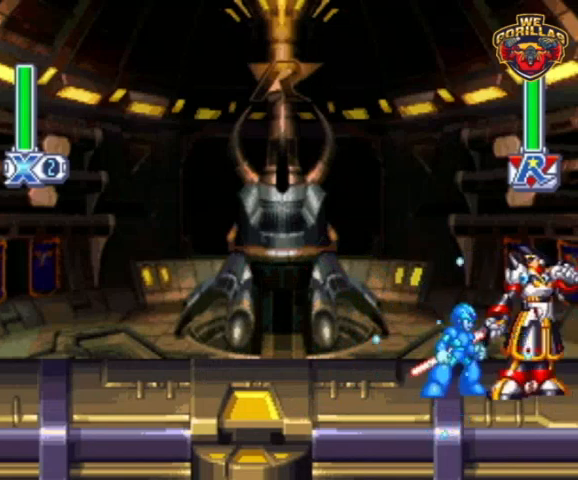
{"buttons": ["Y"], "events": [[167, "DPAD_RIGHT", "down"], [233, "DPAD_RIGHT", "up"]]}
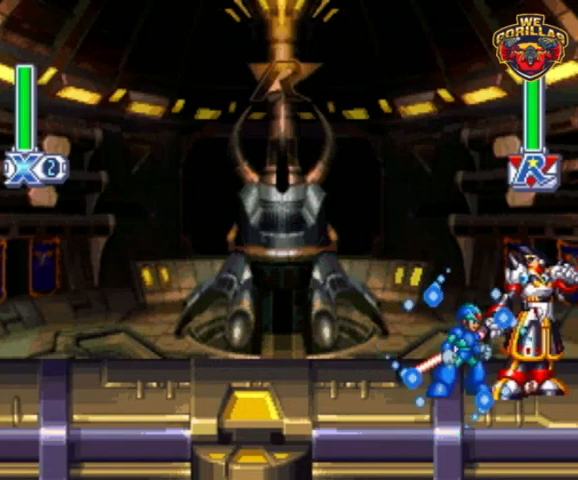
{"buttons": ["Y"], "events": [[33, "Y", "up"], [133, "Y", "down"]]}
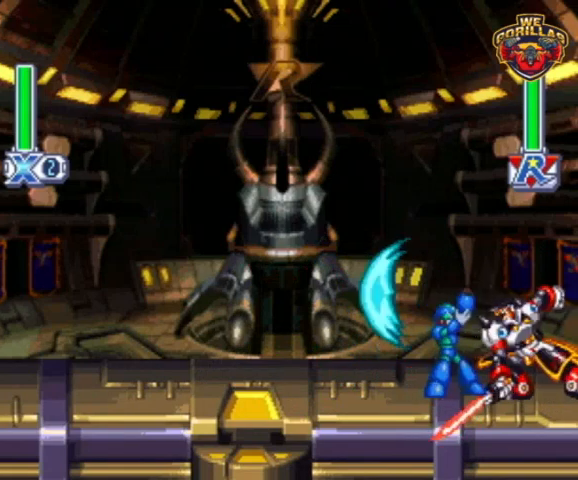
{"buttons": ["Y"], "events": []}
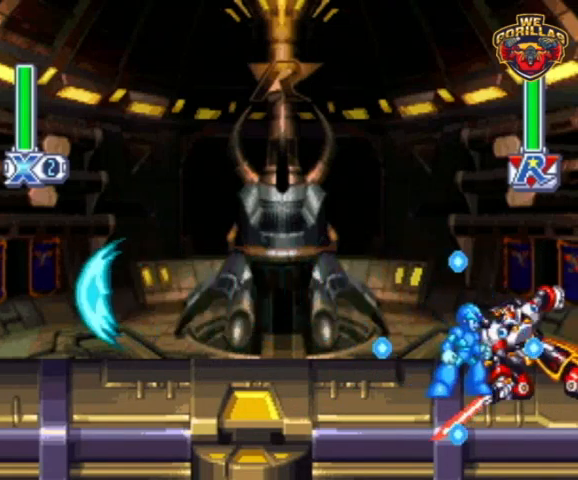
{"buttons": ["Y"], "events": []}
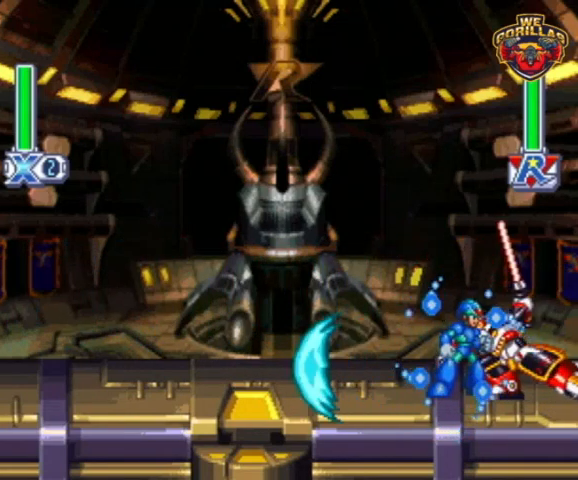
{"buttons": ["Y"], "events": [[333, "Y", "up"], [400, "Y", "down"]]}
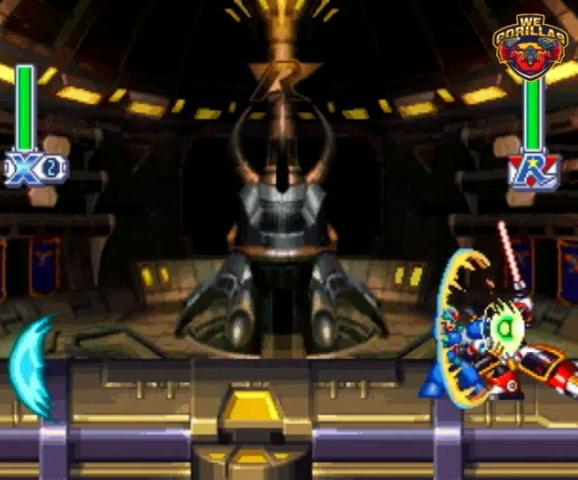
{"buttons": ["Y"], "events": []}
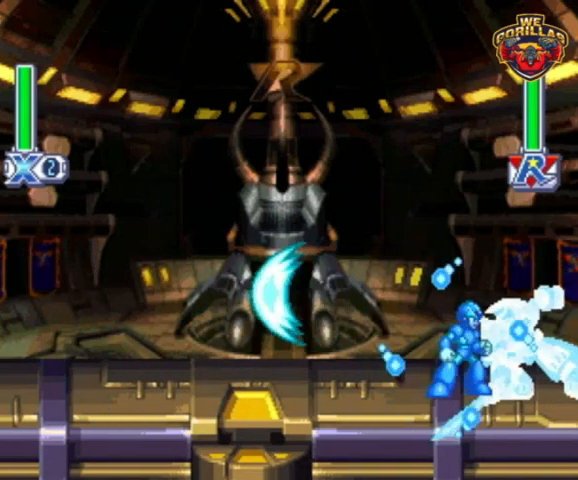
{"buttons": ["Y"], "events": []}
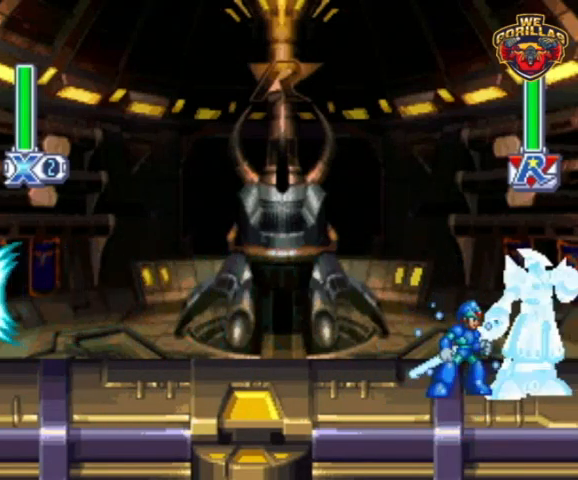
{"buttons": ["Y"], "events": [[333, "Y", "up"], [400, "Y", "down"]]}
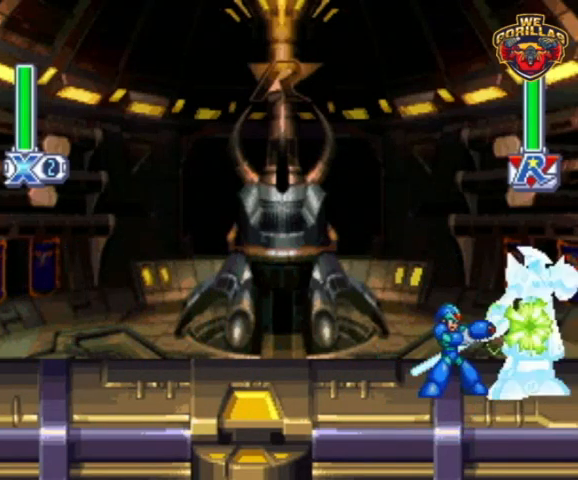
{"buttons": ["Y", "DPAD_LEFT"], "events": [[33, "DPAD_LEFT", "down"]]}
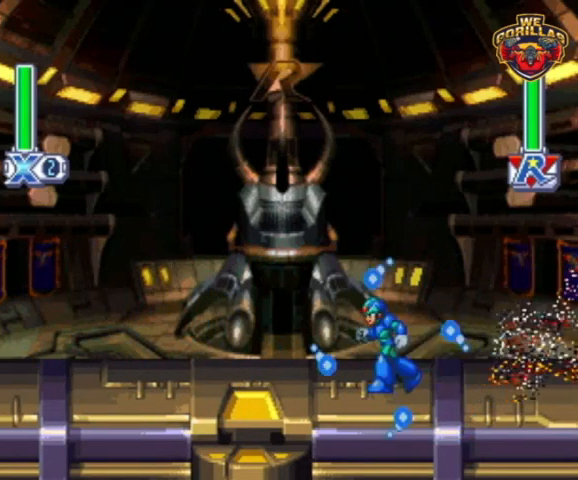
{"buttons": ["Y"], "events": [[267, "DPAD_LEFT", "up"]]}